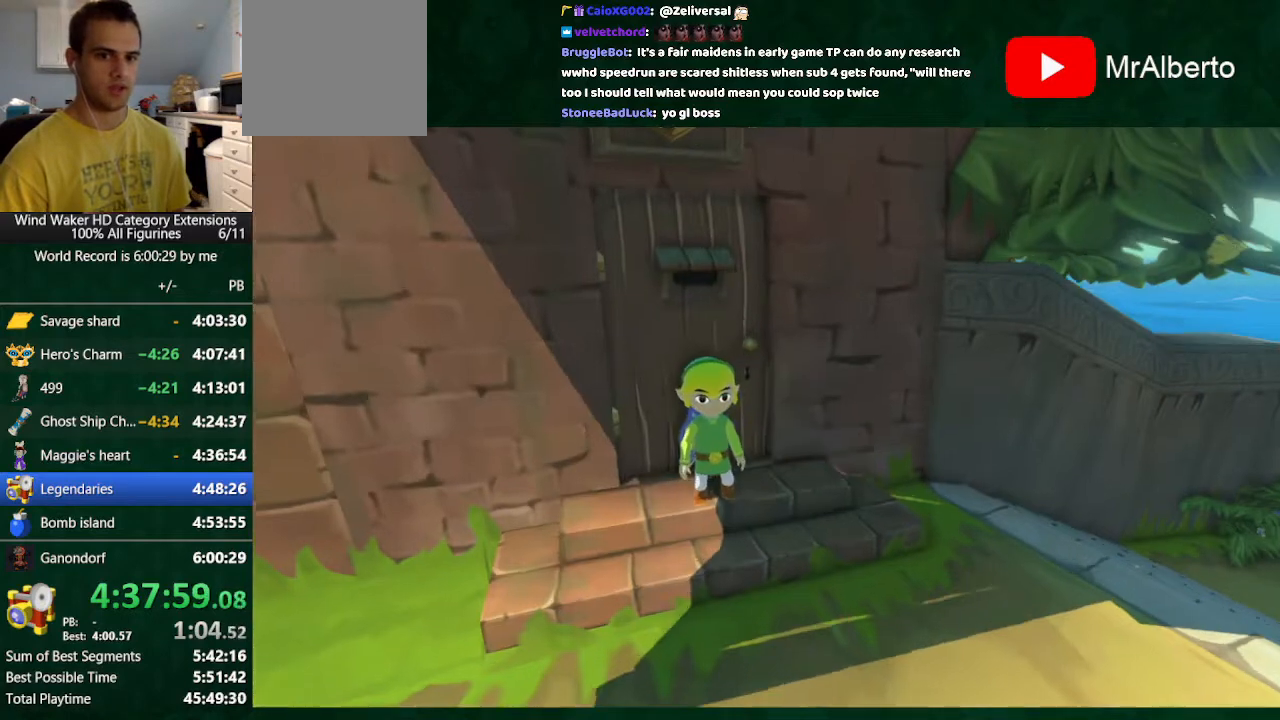
Gameplay with a controller (Nintendo layout); each line is a JSON object with the inputs held at the frame after it. "events" lists button and stick changes between this image and that frame as [ms after this image, input, new state], when the widget could be followed in between. Not read: L3 R3 TOUCHPAD.
{"buttons": [], "left_stick": "center", "right_stick": "right", "events": [[167, "DPAD_UP", "down"], [267, "DPAD_UP", "up"], [367, "right_stick", "right"]]}
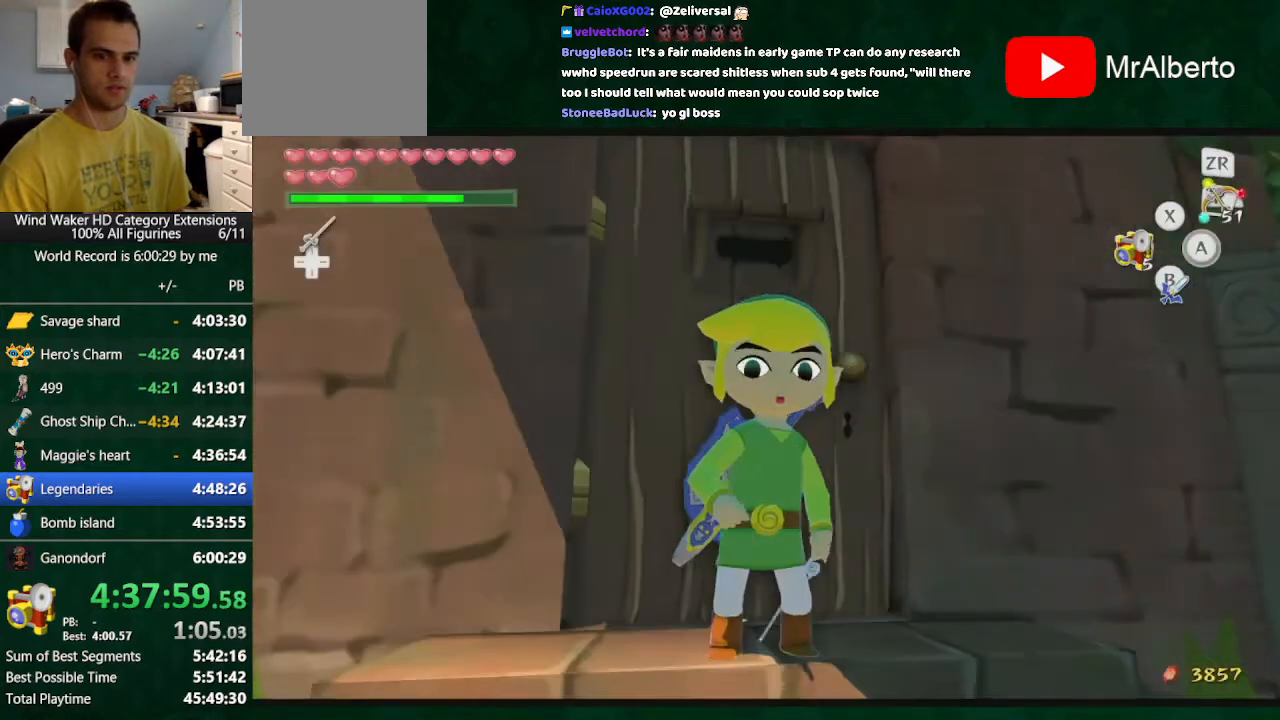
{"buttons": [], "left_stick": "center", "right_stick": "left", "events": [[333, "right_stick", "center"], [500, "right_stick", "left"]]}
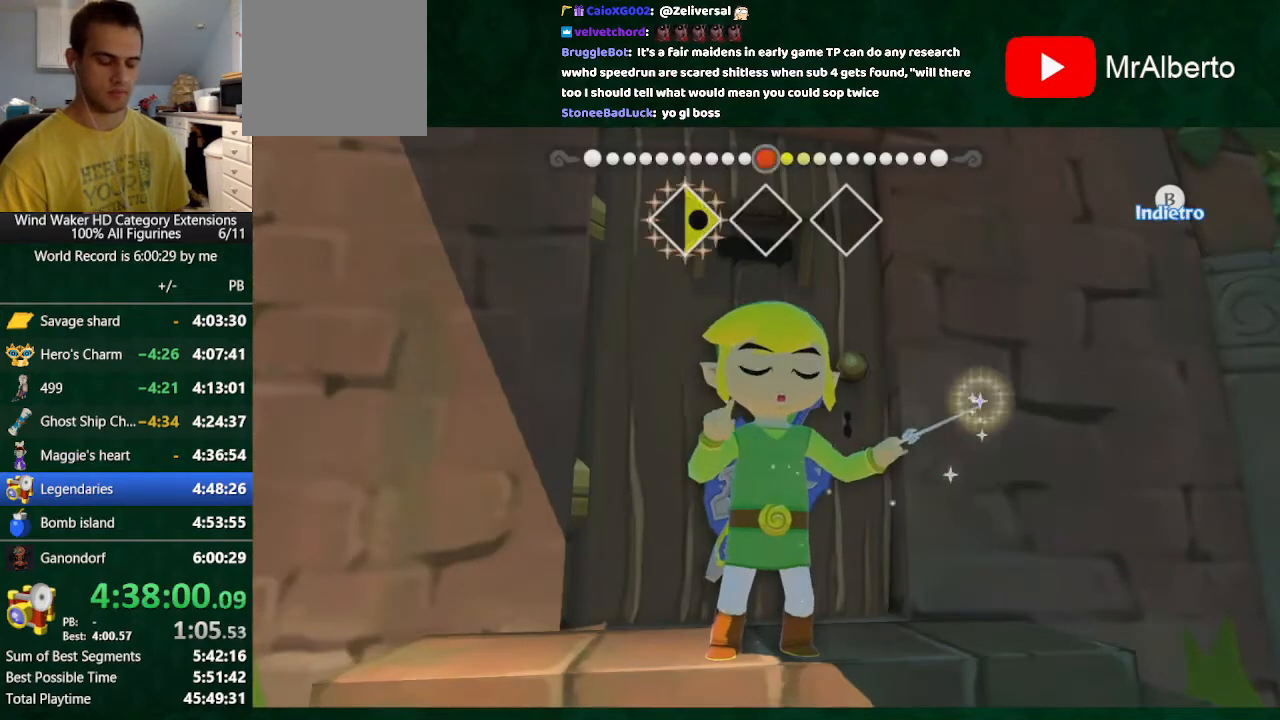
{"buttons": [], "left_stick": "center", "right_stick": "left", "events": []}
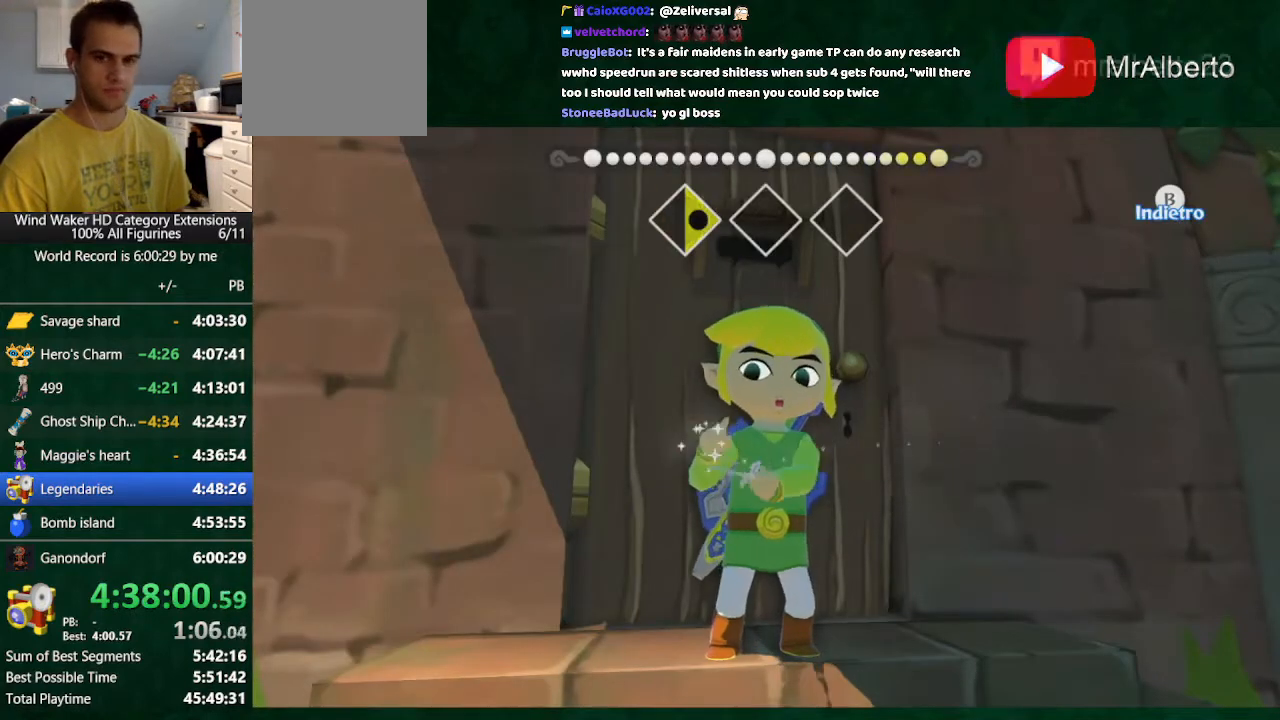
{"buttons": [], "left_stick": "center", "right_stick": "down", "events": [[333, "right_stick", "center"], [467, "right_stick", "down"]]}
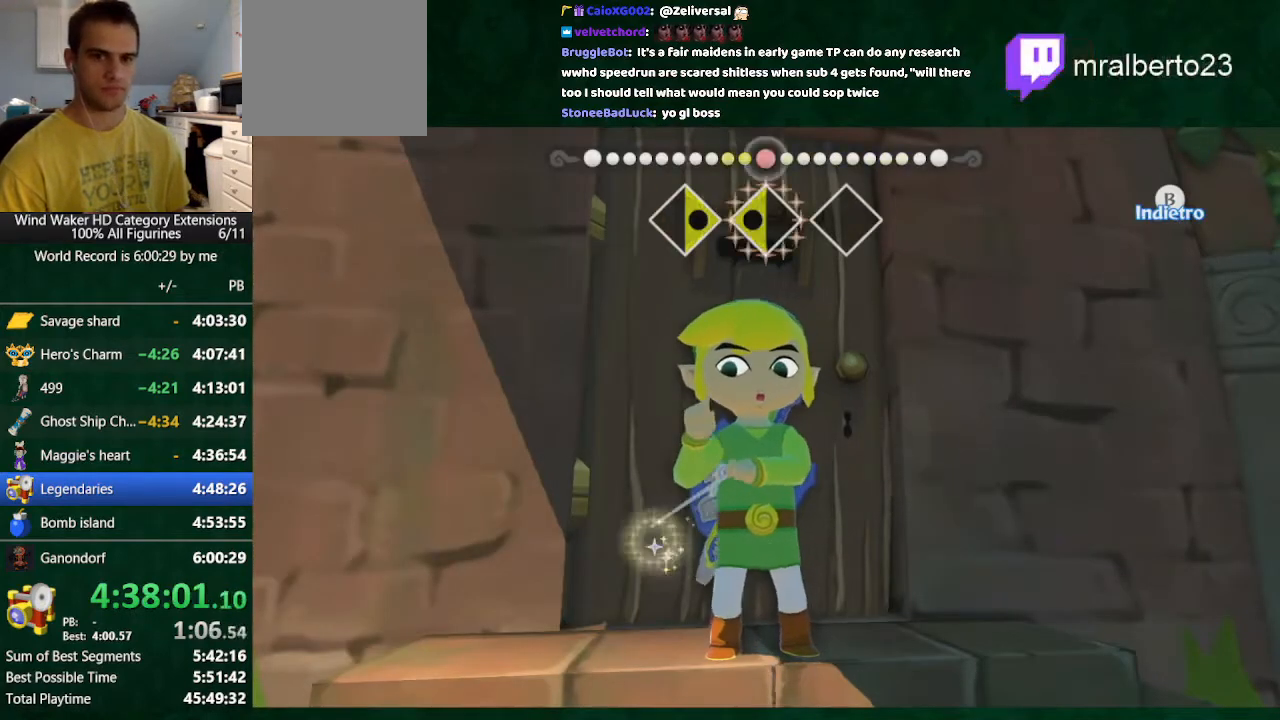
{"buttons": [], "left_stick": "center", "right_stick": "down", "events": []}
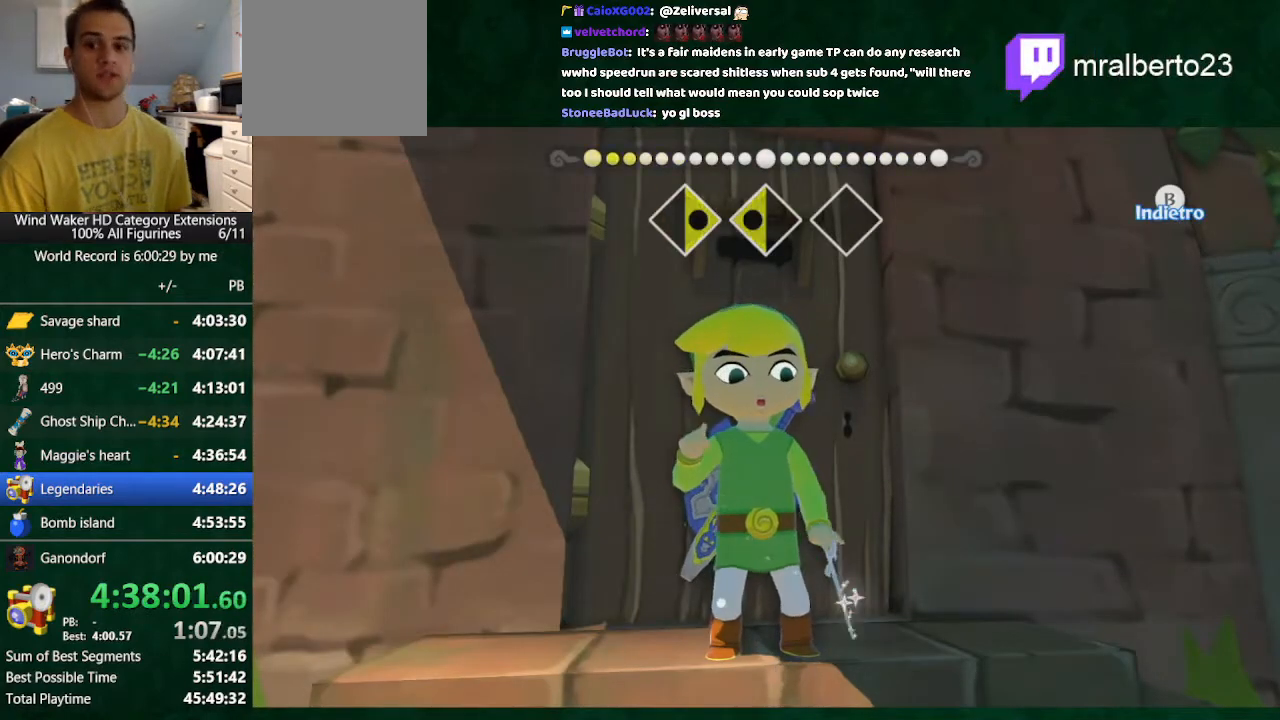
{"buttons": [], "left_stick": "center", "right_stick": "down", "events": []}
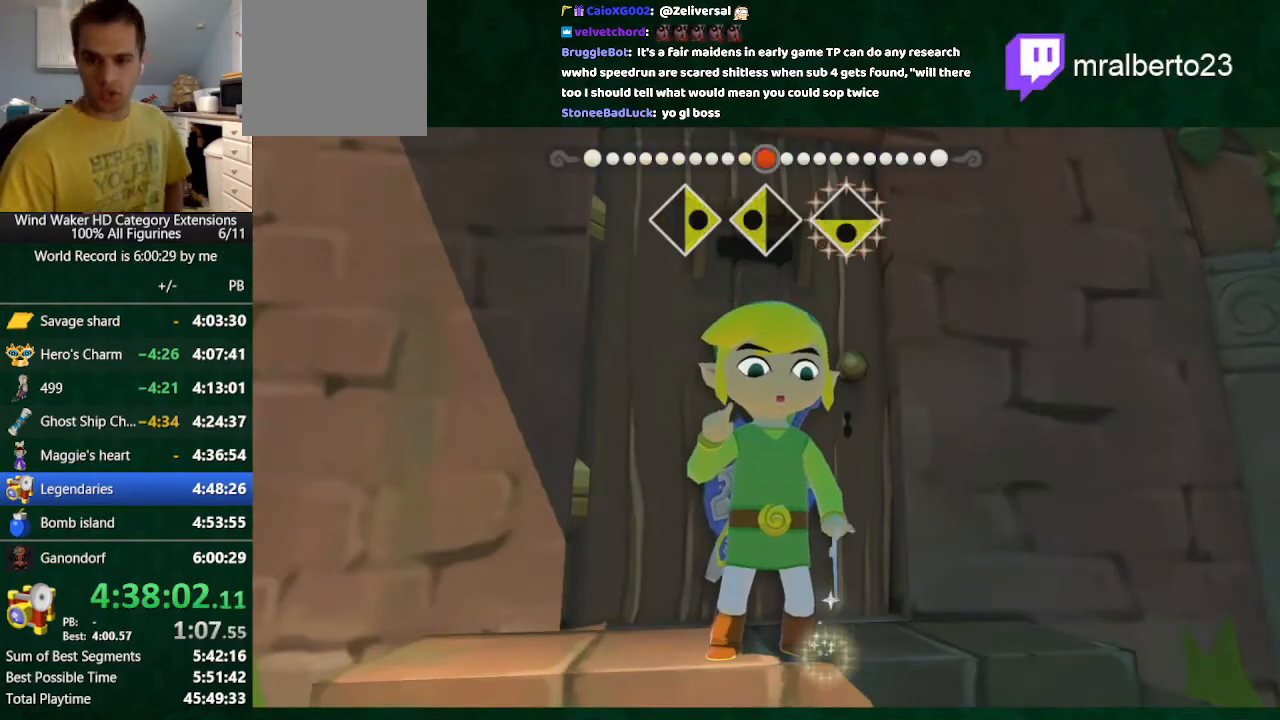
{"buttons": [], "left_stick": "center", "right_stick": "down", "events": []}
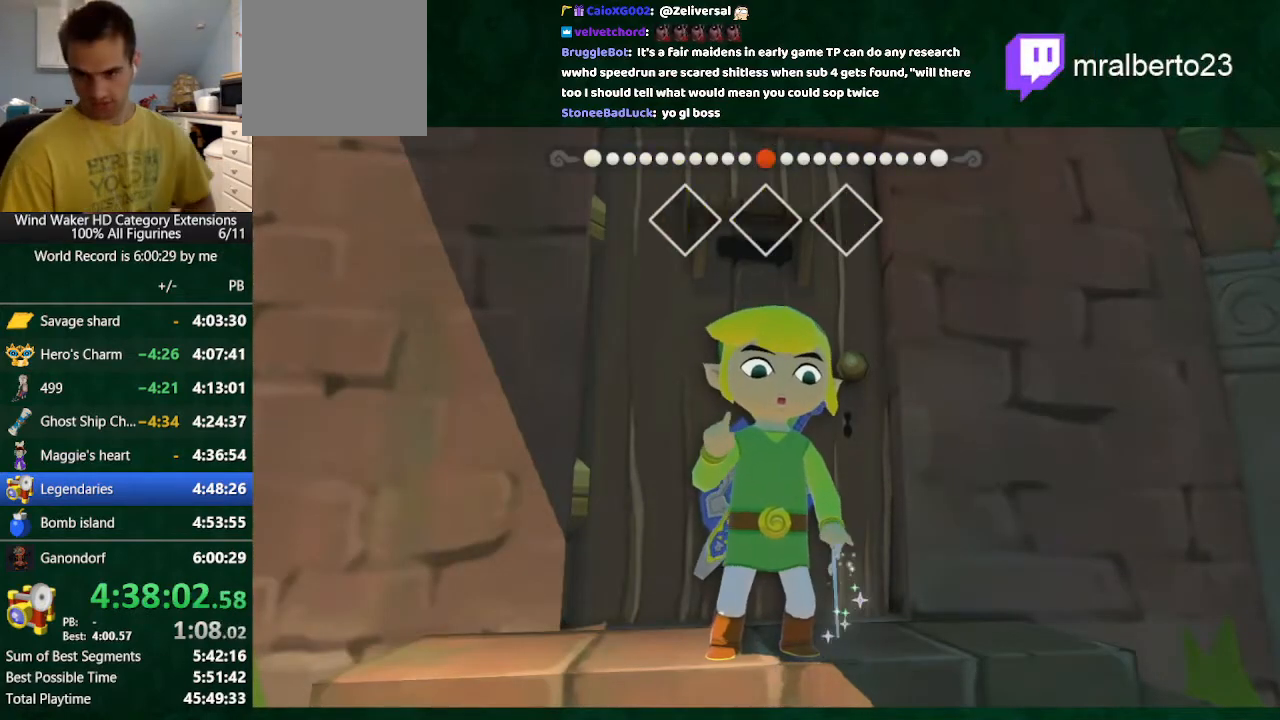
{"buttons": [], "left_stick": "center", "right_stick": "center", "events": [[167, "right_stick", "center"]]}
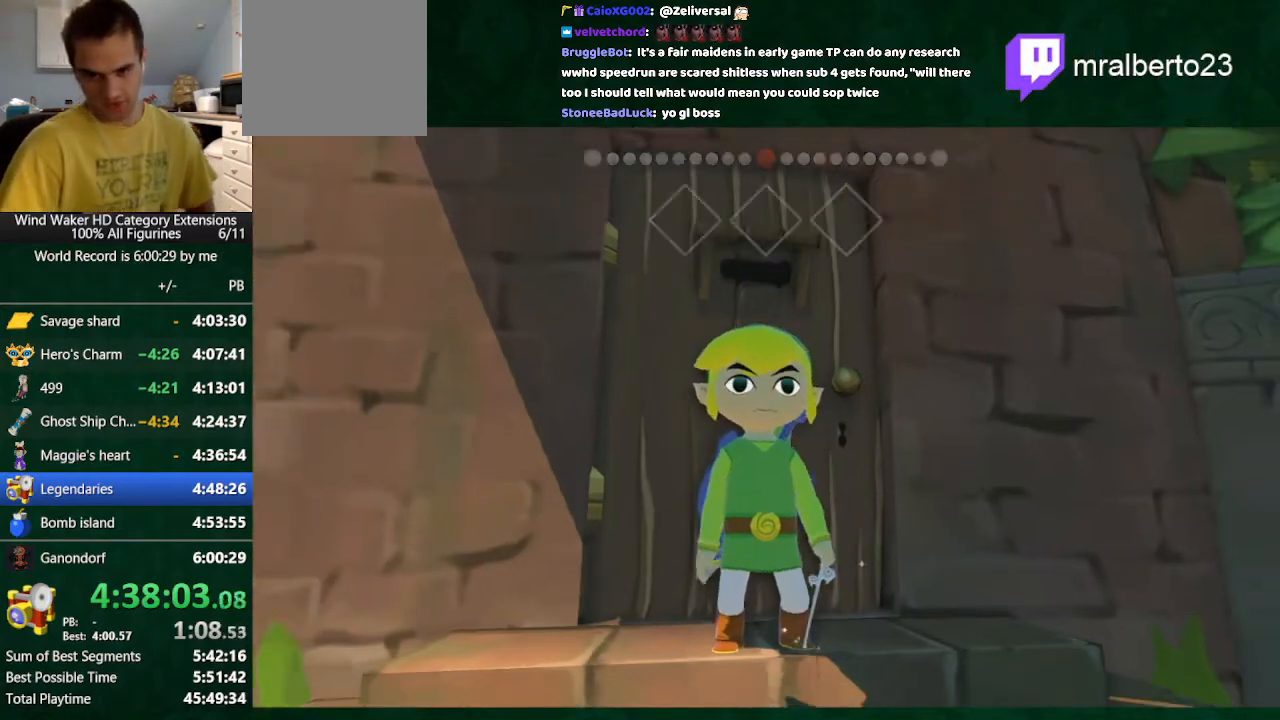
{"buttons": [], "left_stick": "center", "right_stick": "center", "events": []}
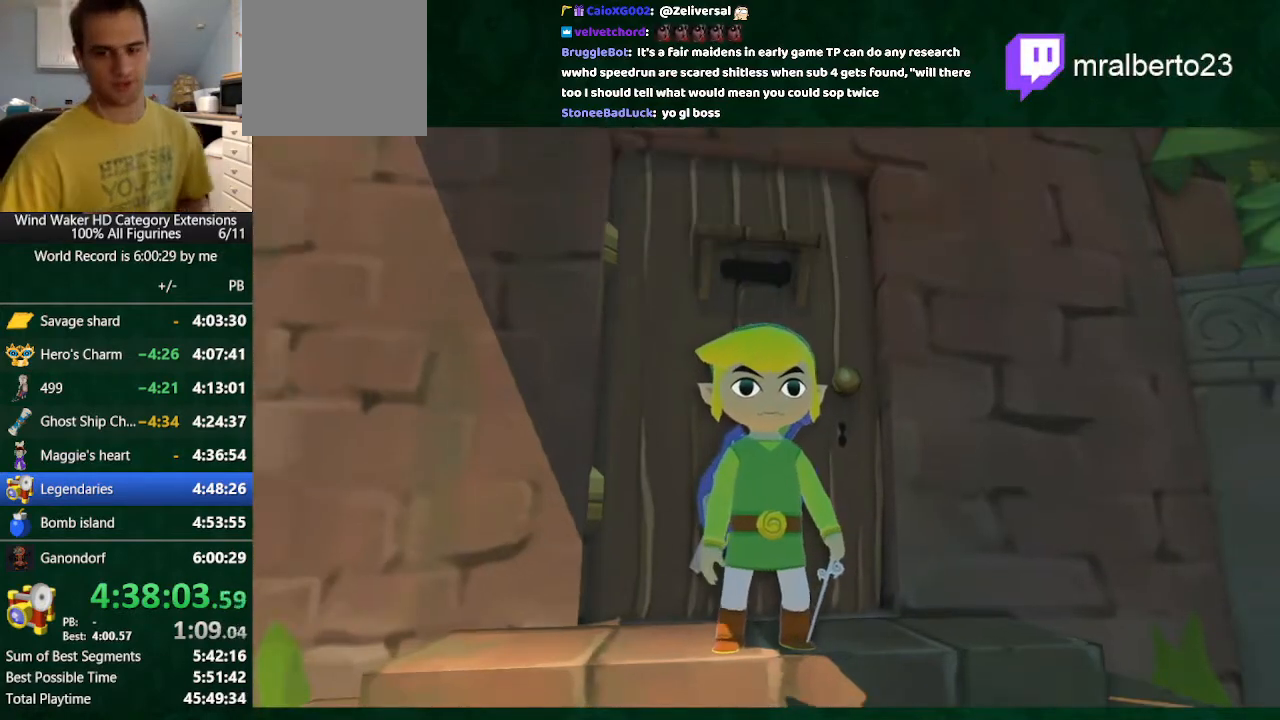
{"buttons": [], "left_stick": "center", "right_stick": "center", "events": []}
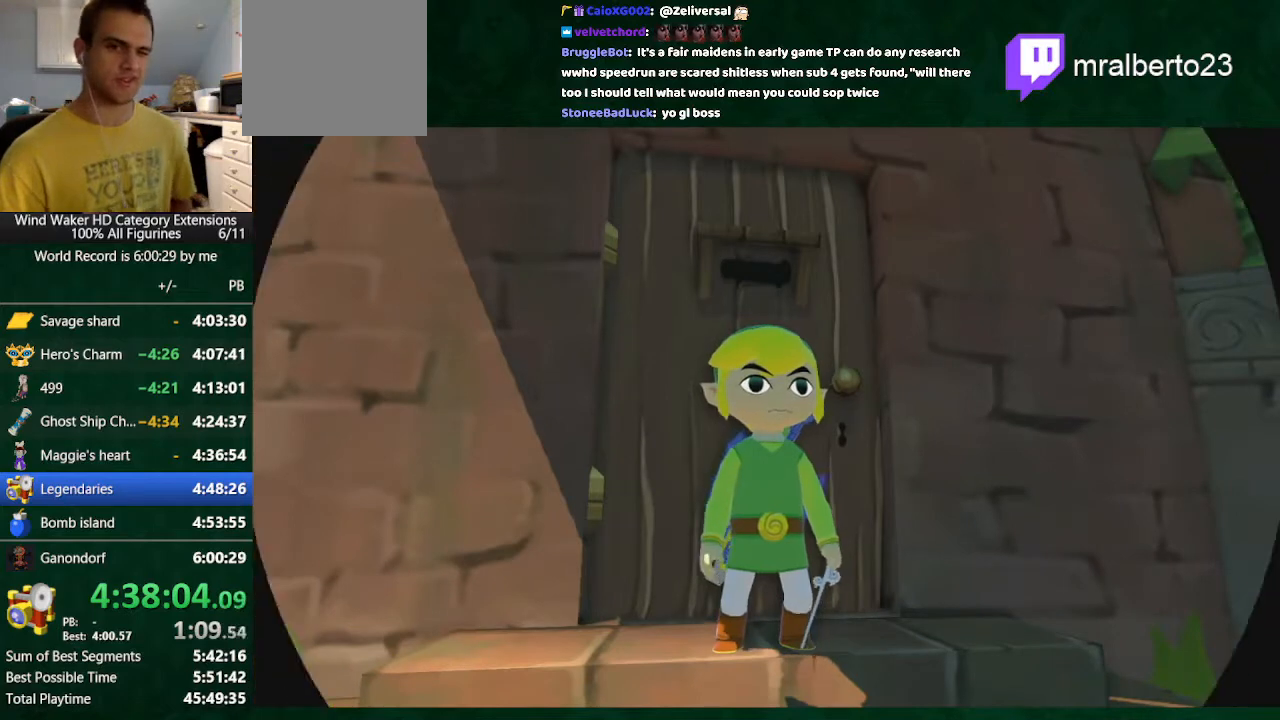
{"buttons": [], "left_stick": "center", "right_stick": "center", "events": []}
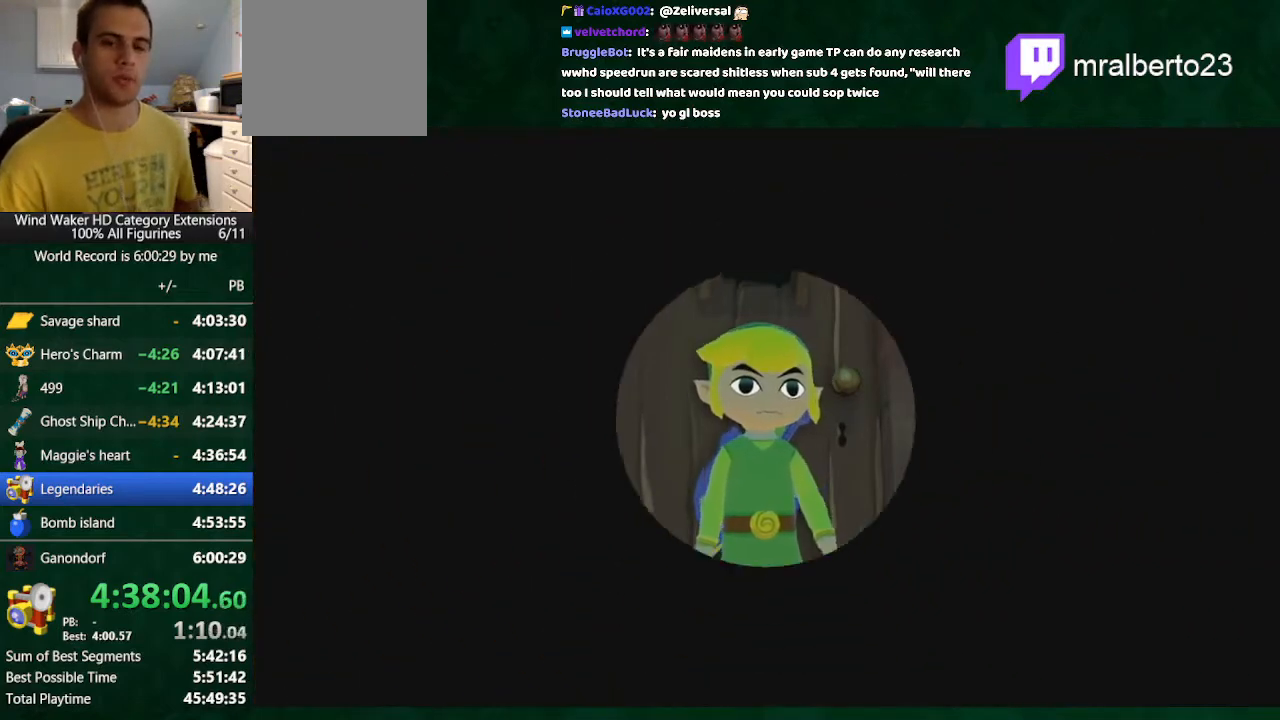
{"buttons": [], "left_stick": "center", "right_stick": "center", "events": []}
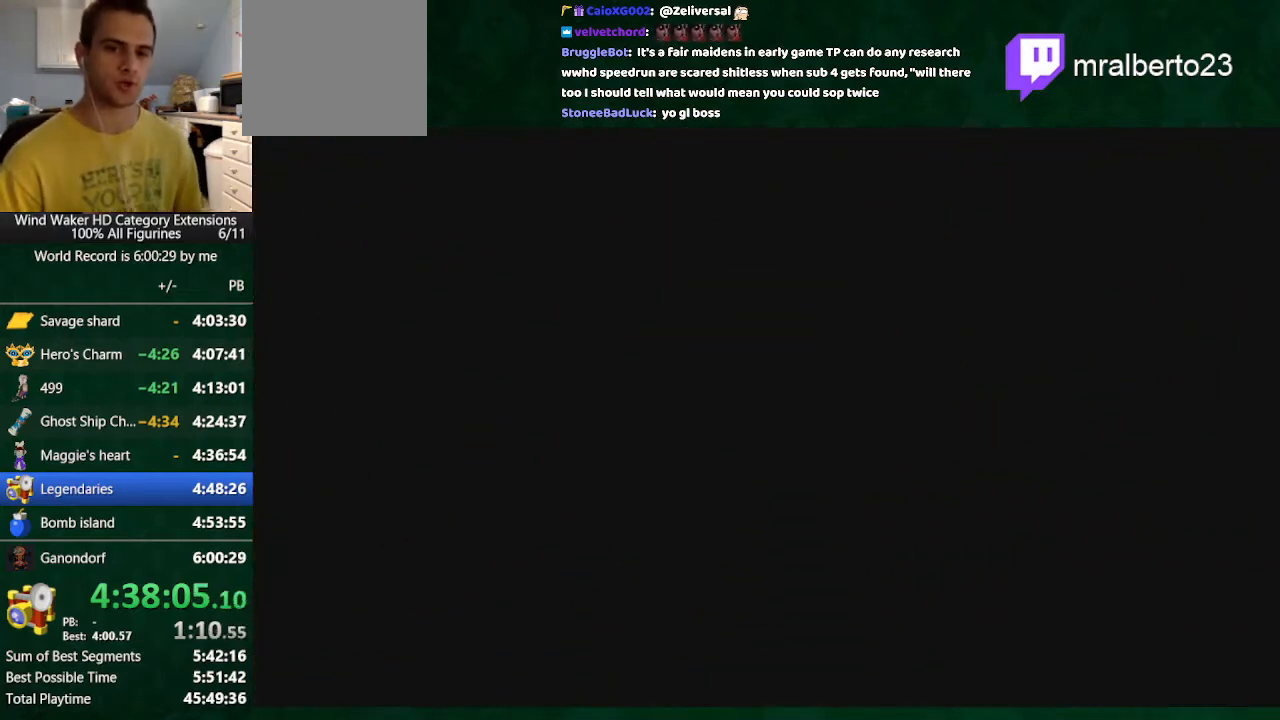
{"buttons": [], "left_stick": "center", "right_stick": "center", "events": []}
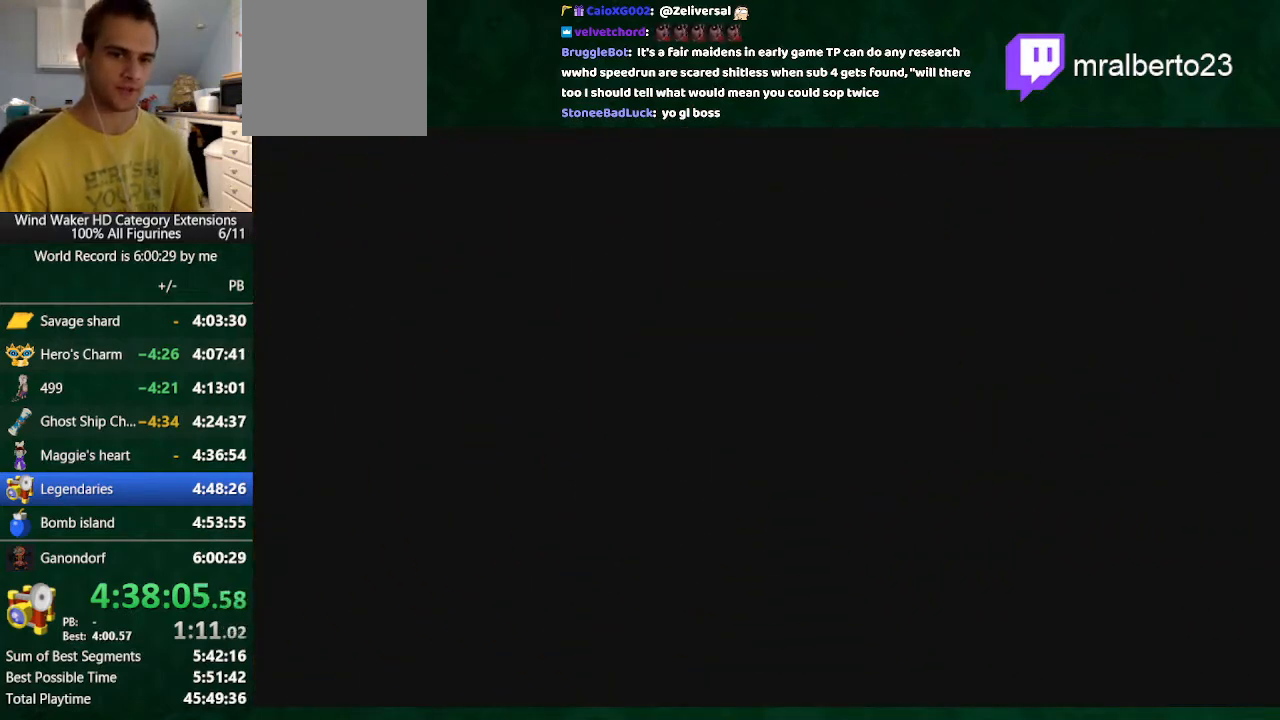
{"buttons": [], "left_stick": "center", "right_stick": "center", "events": []}
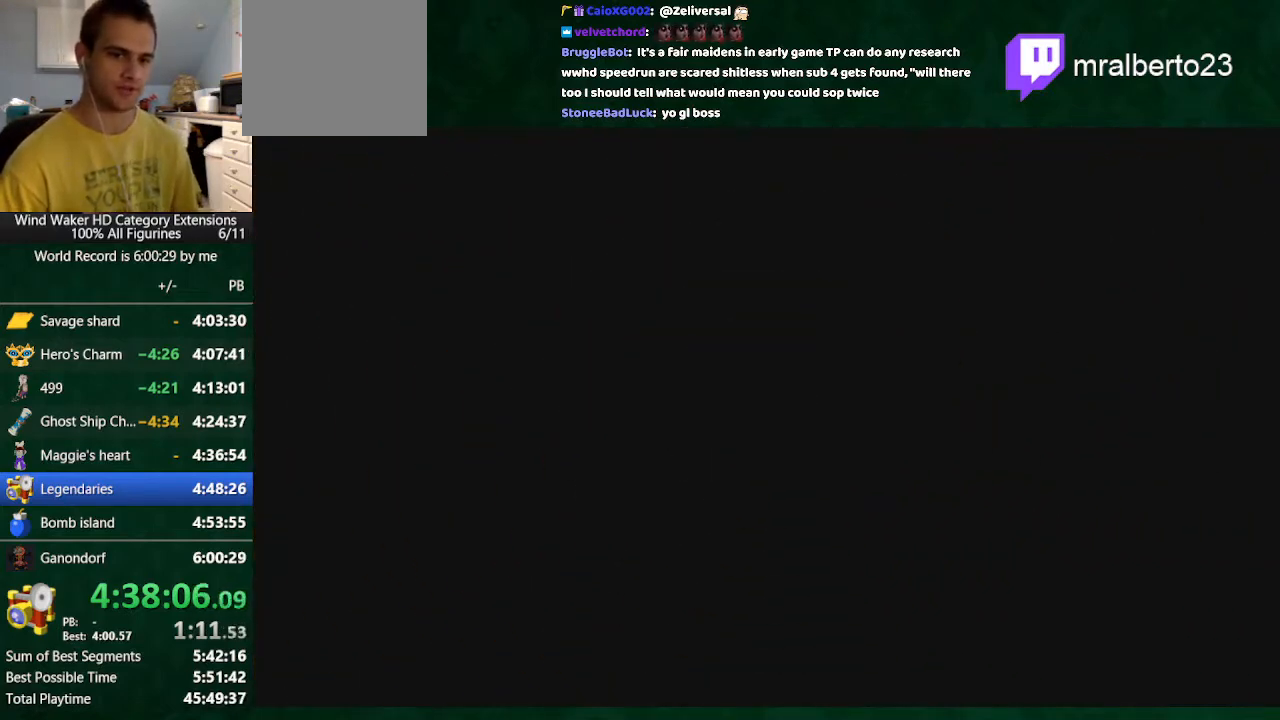
{"buttons": [], "left_stick": "center", "right_stick": "center", "events": []}
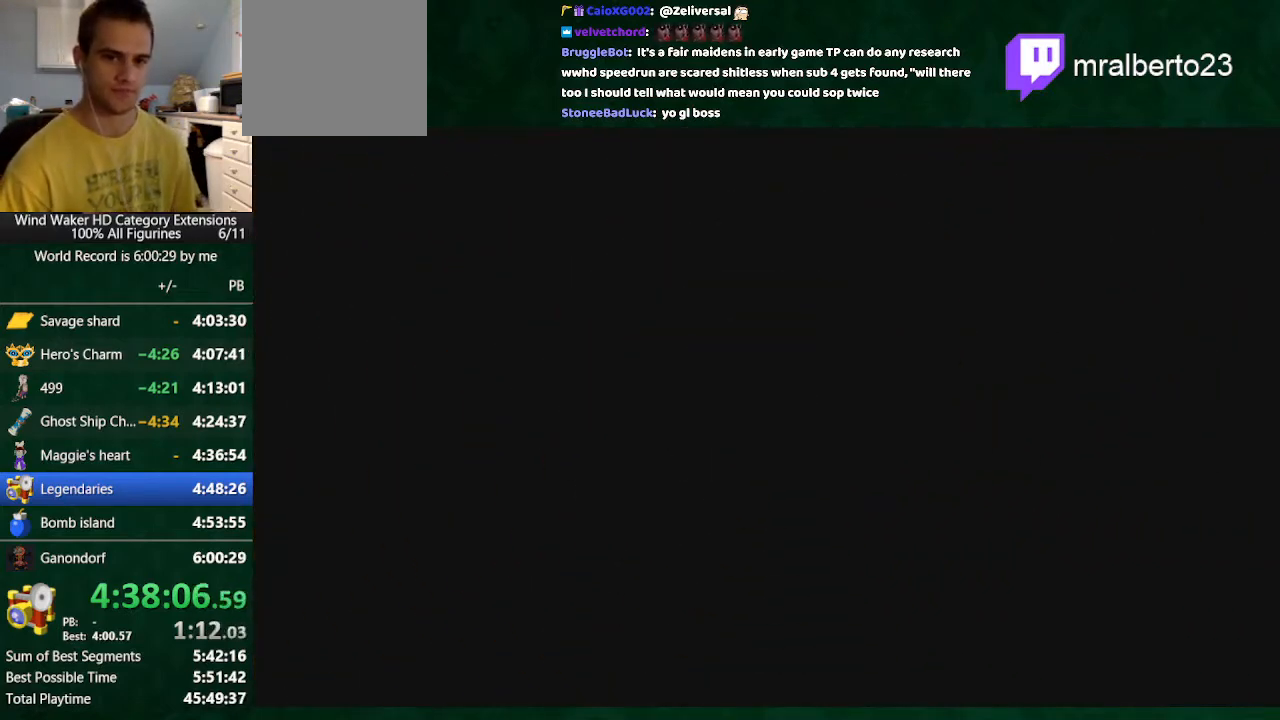
{"buttons": [], "left_stick": "center", "right_stick": "center", "events": []}
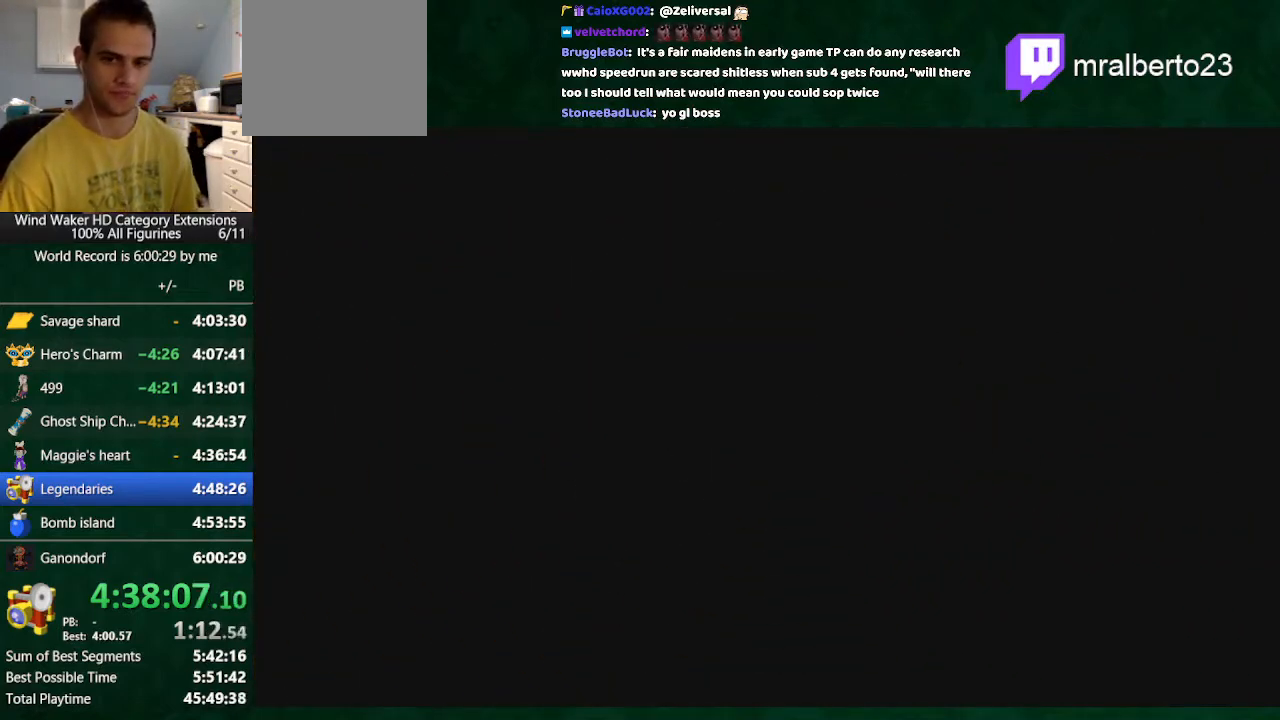
{"buttons": ["R2"], "left_stick": "center", "right_stick": "center", "events": [[400, "R2", "down"]]}
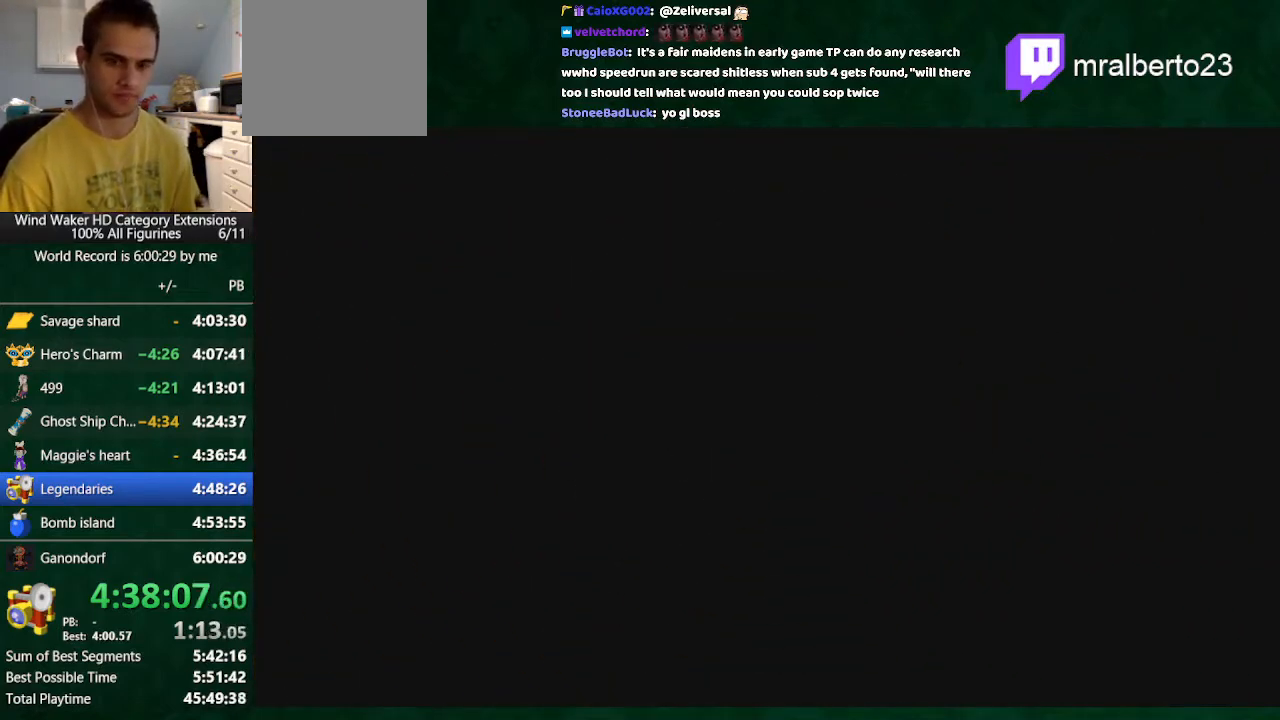
{"buttons": [], "left_stick": "center", "right_stick": "center", "events": [[133, "R2", "up"]]}
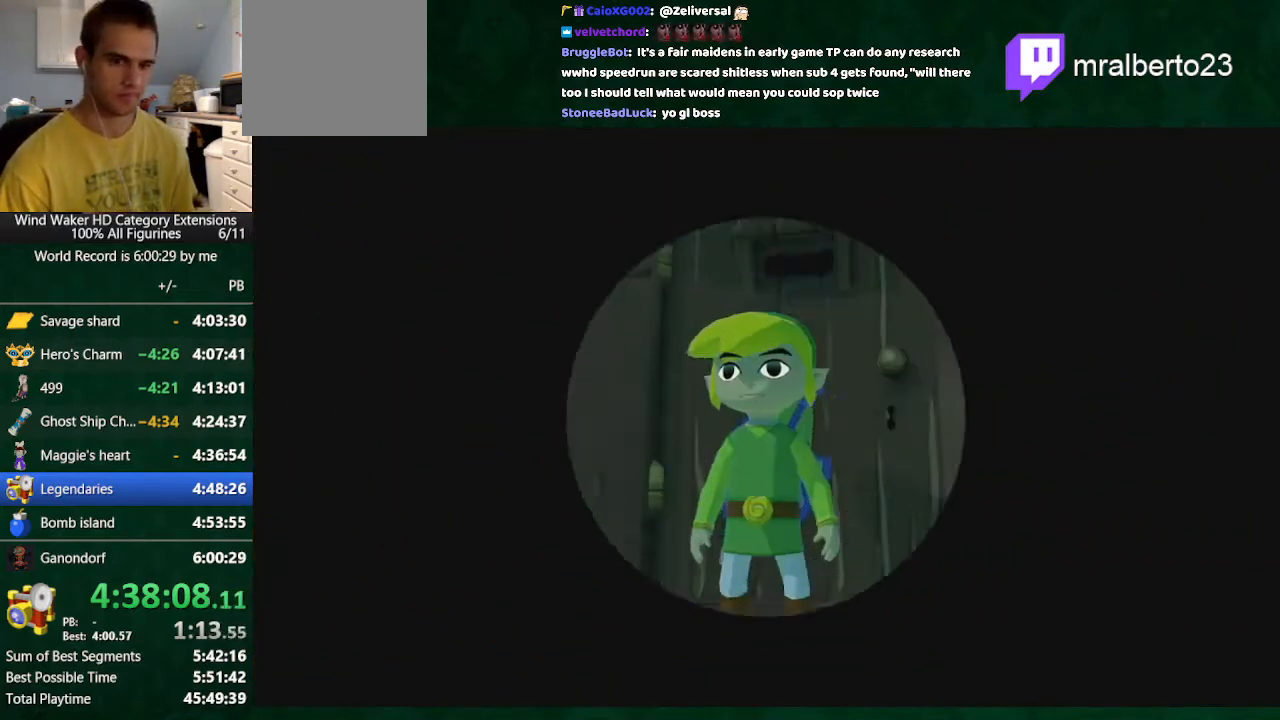
{"buttons": [], "left_stick": "center", "right_stick": "center", "events": []}
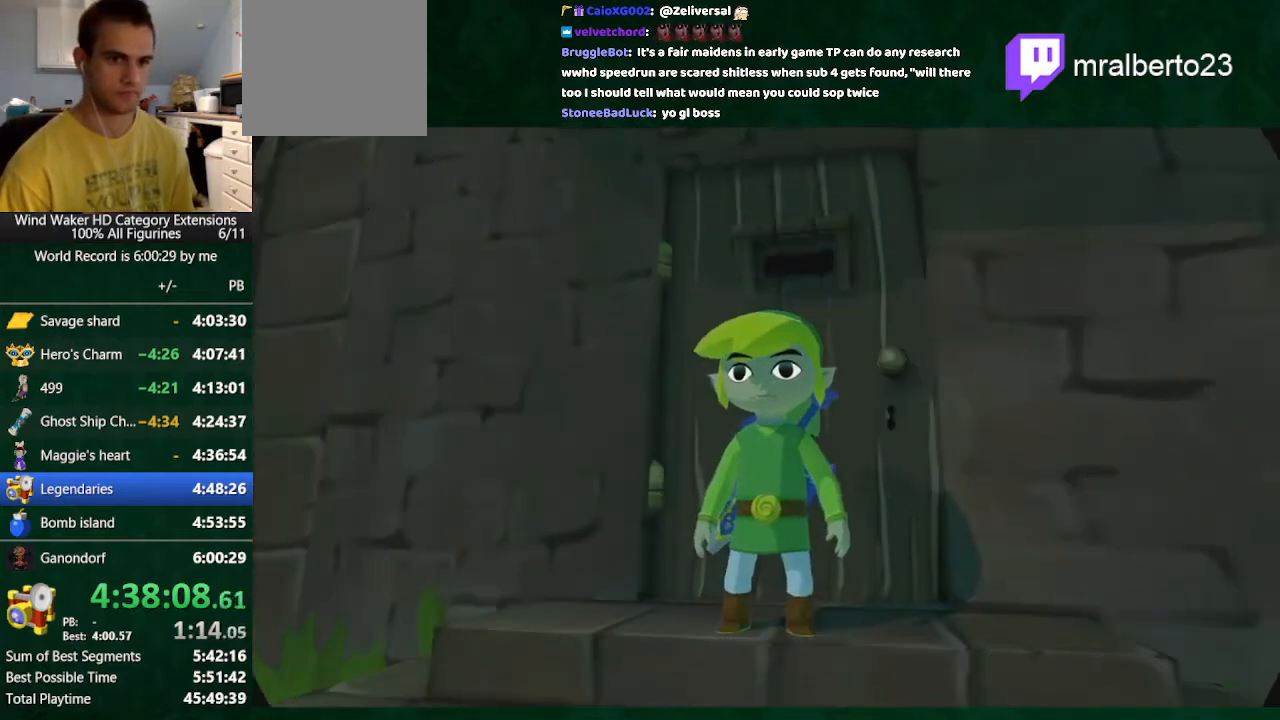
{"buttons": [], "left_stick": "up", "right_stick": "center", "events": [[233, "left_stick", "up"]]}
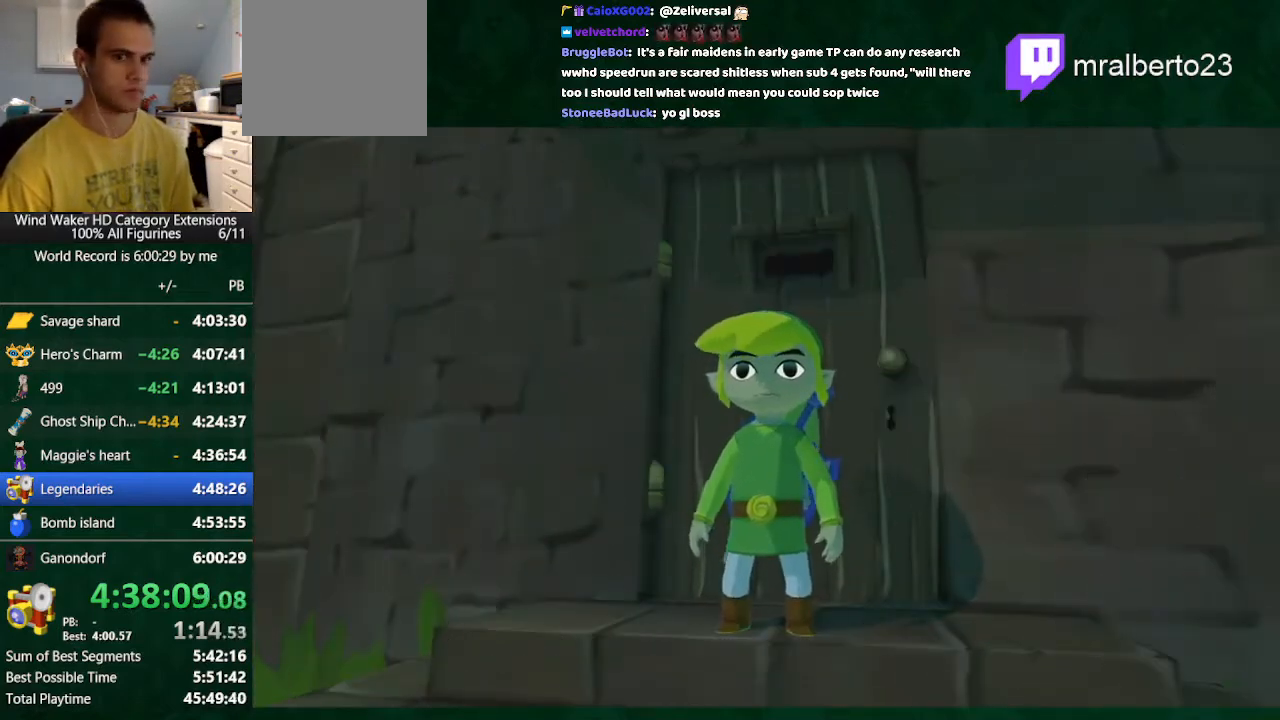
{"buttons": [], "left_stick": "up", "right_stick": "center", "events": [[67, "right_stick", "down"], [167, "right_stick", "center"]]}
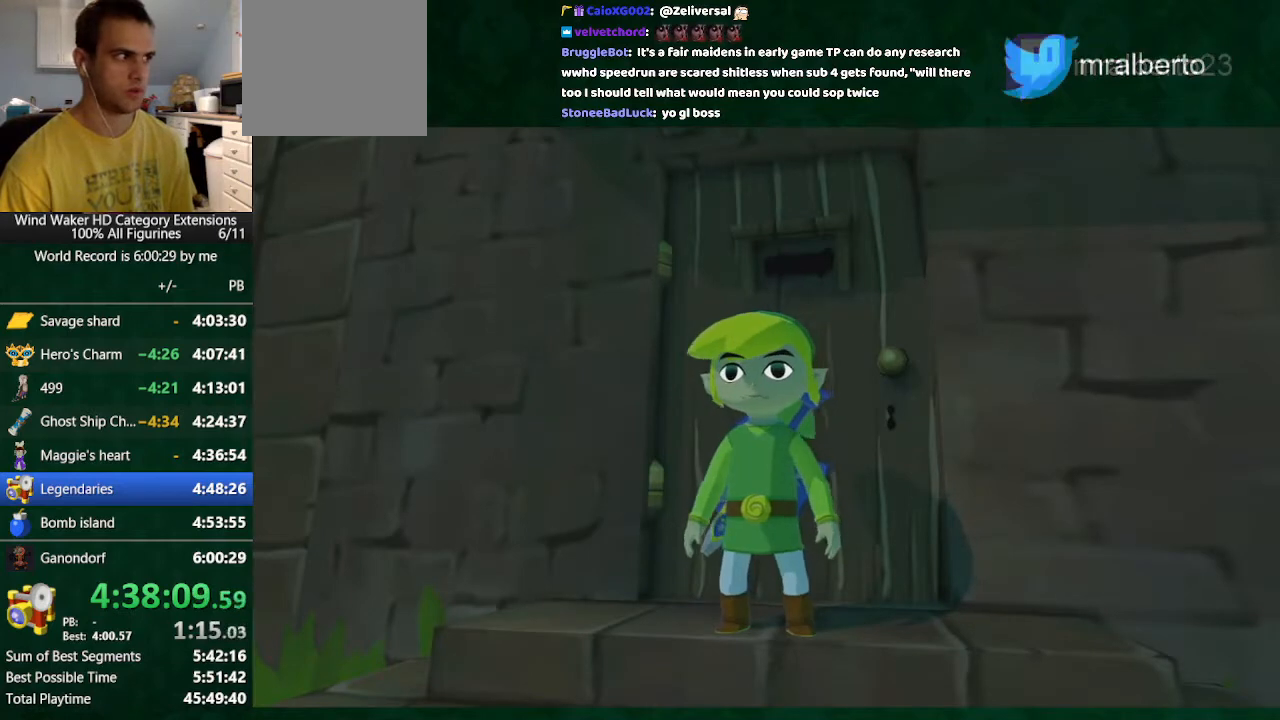
{"buttons": [], "left_stick": "up", "right_stick": "center", "events": []}
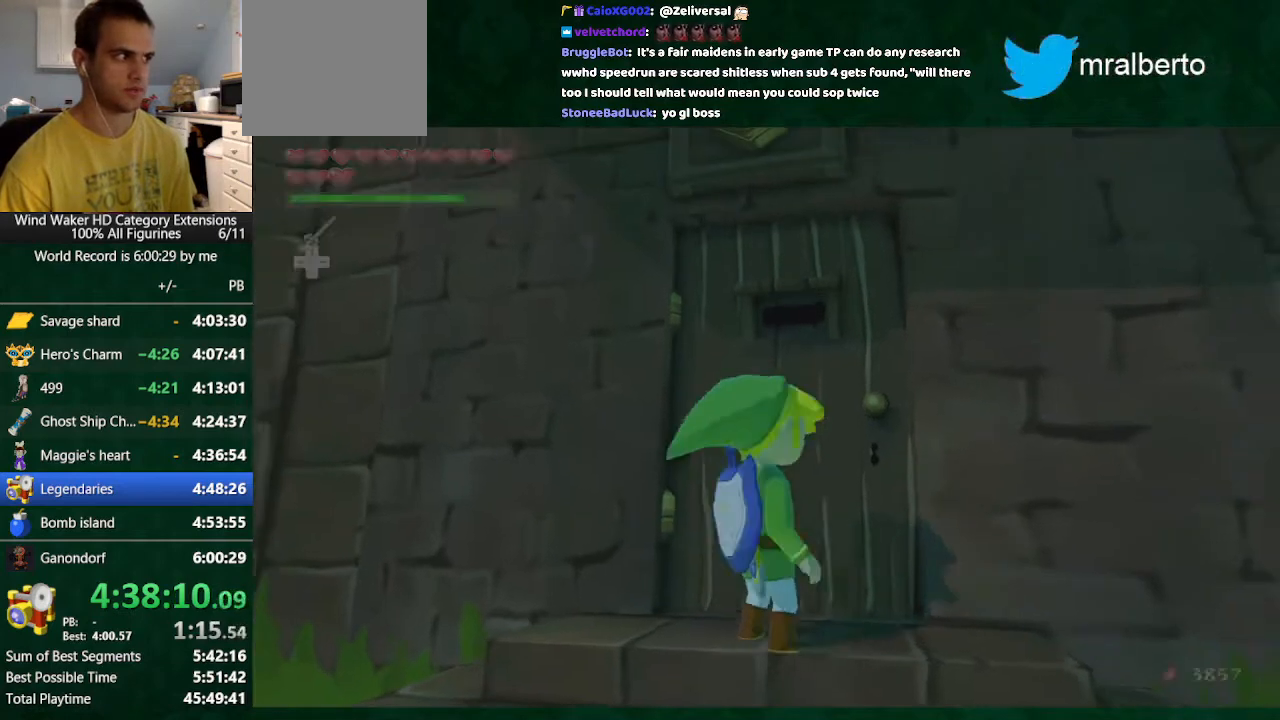
{"buttons": [], "left_stick": "center", "right_stick": "center", "events": [[67, "A", "down"], [200, "A", "up"], [200, "left_stick", "center"], [233, "A", "down"], [333, "A", "up"]]}